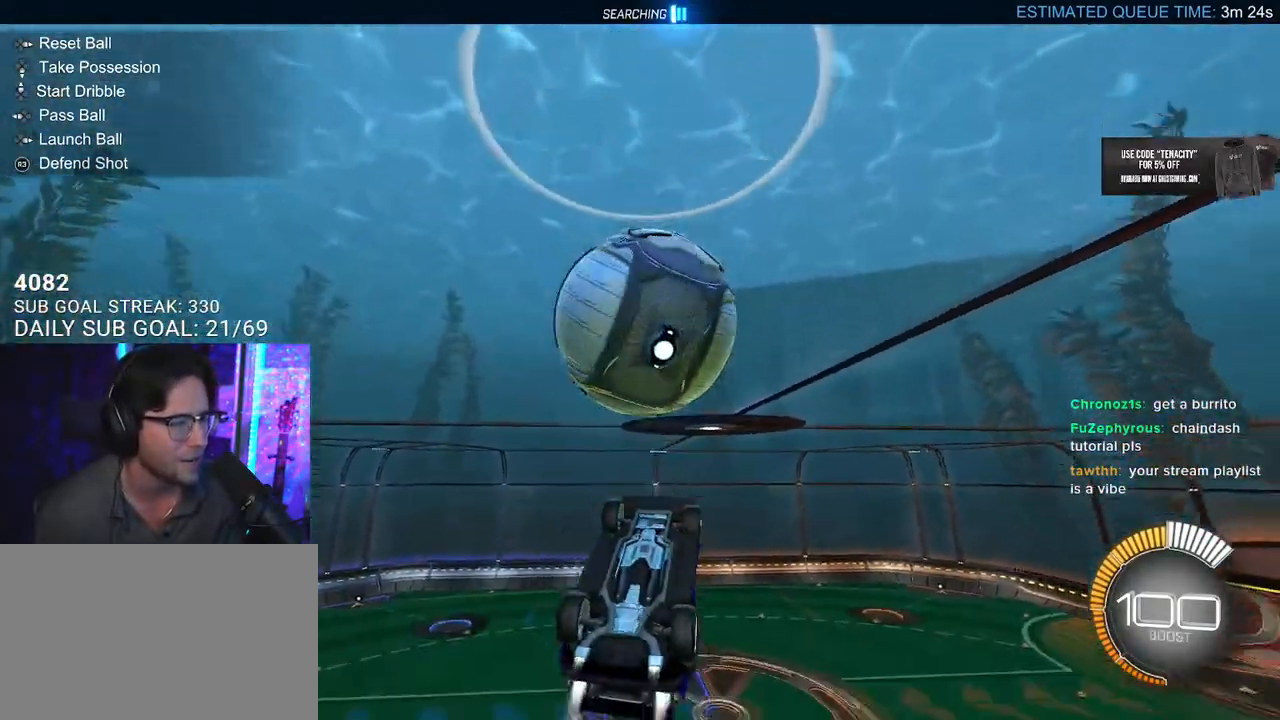
Gameplay with a controller (PlayStation layout); each line is a JSON object with the inputs held at the frame after it. "events" lists button and stick changes between this image and that frame as [ms after this image, input, new state], when the widget could be followed in between.
{"buttons": ["L3"], "left_stick": "up", "right_stick": "center", "events": [[100, "R1", "up"], [150, "left_stick", "up"], [350, "L3", "down"]]}
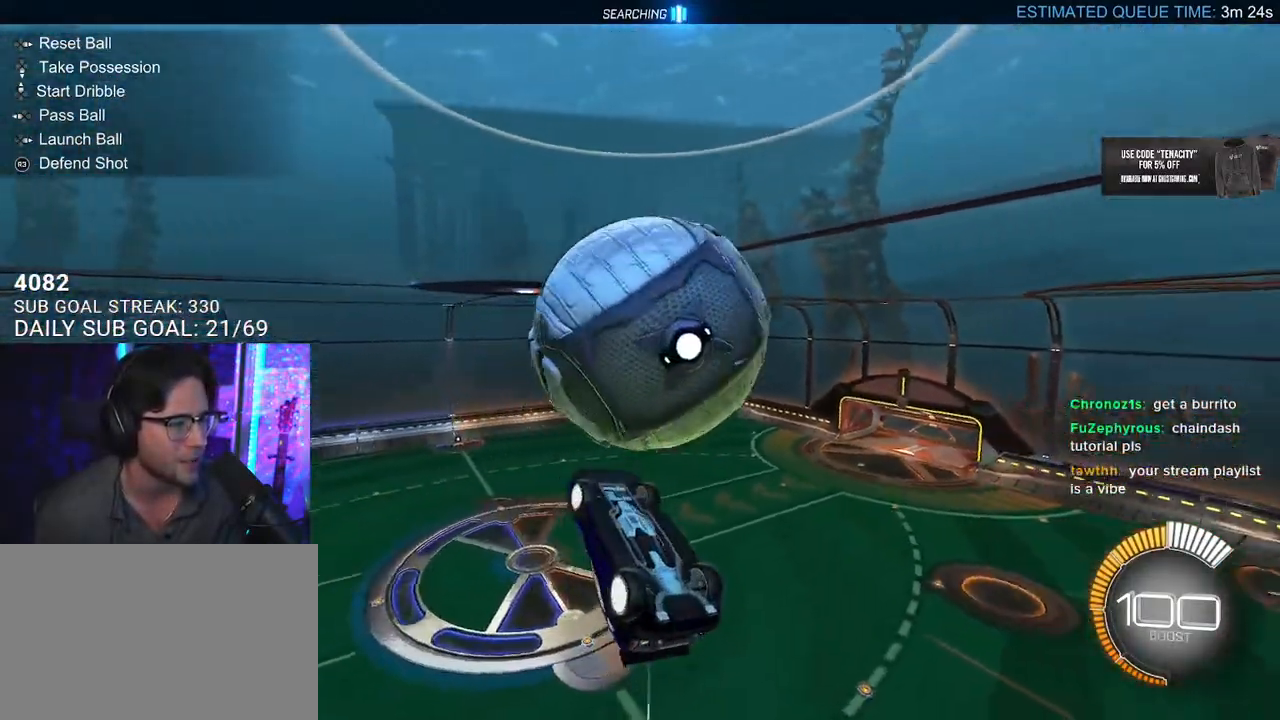
{"buttons": [], "left_stick": "down-left", "right_stick": "center", "events": [[300, "left_stick", "down"], [467, "left_stick", "down-left"], [483, "L3", "up"]]}
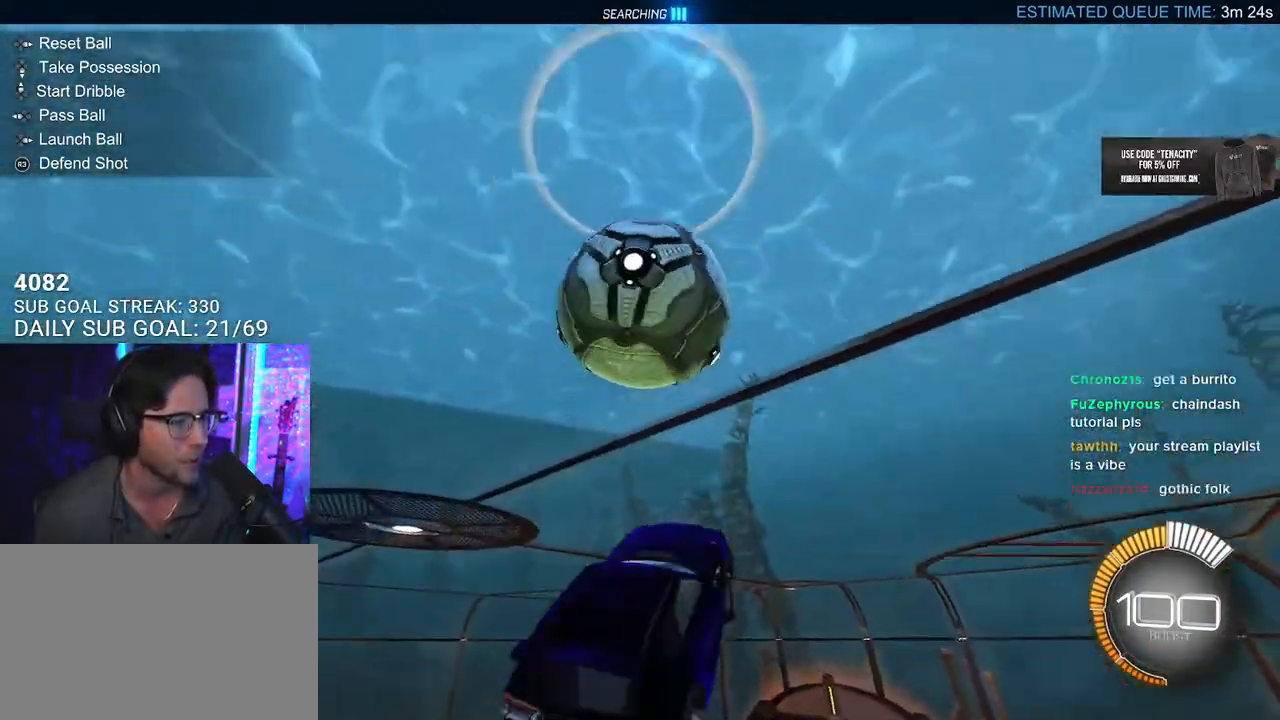
{"buttons": ["R1"], "left_stick": "down", "right_stick": "center", "events": [[100, "R1", "down"], [267, "left_stick", "center"], [500, "left_stick", "down"]]}
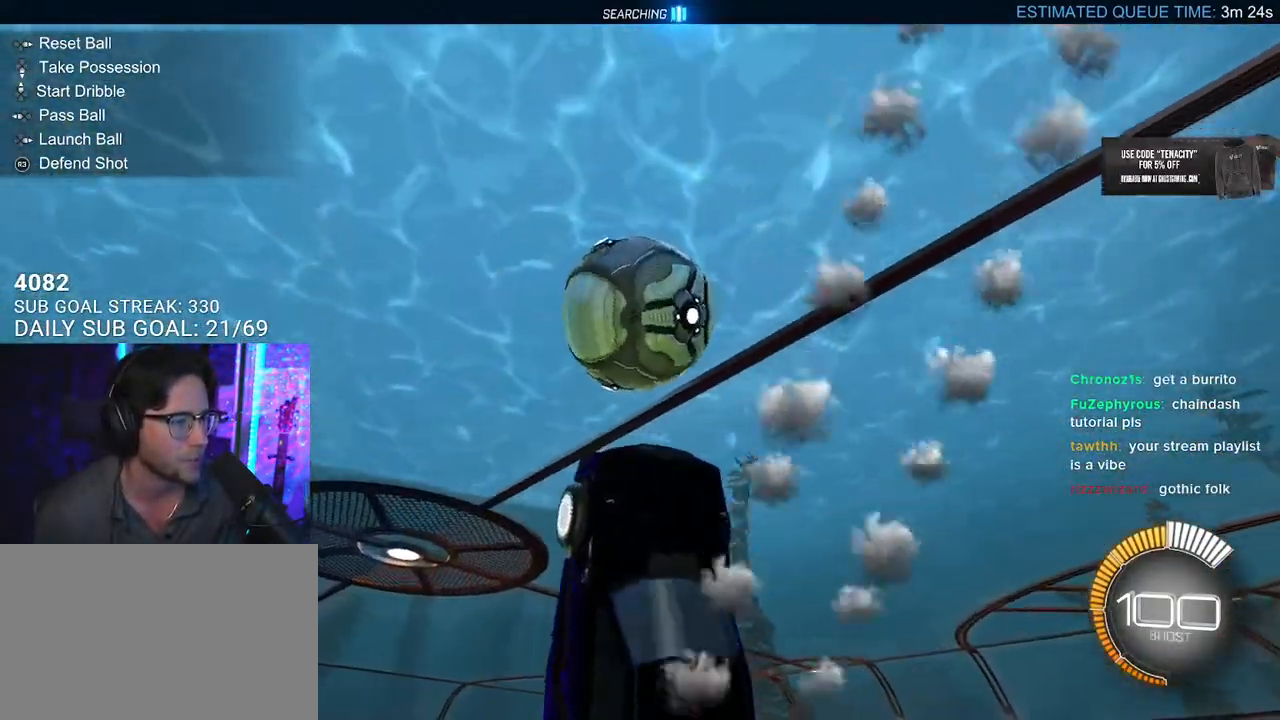
{"buttons": ["CROSS", "SQUARE", "R1"], "left_stick": "down", "right_stick": "center", "events": [[100, "L2", "down"], [200, "L2", "up"], [200, "R1", "up"], [383, "CROSS", "down"], [500, "R1", "down"], [500, "SQUARE", "down"]]}